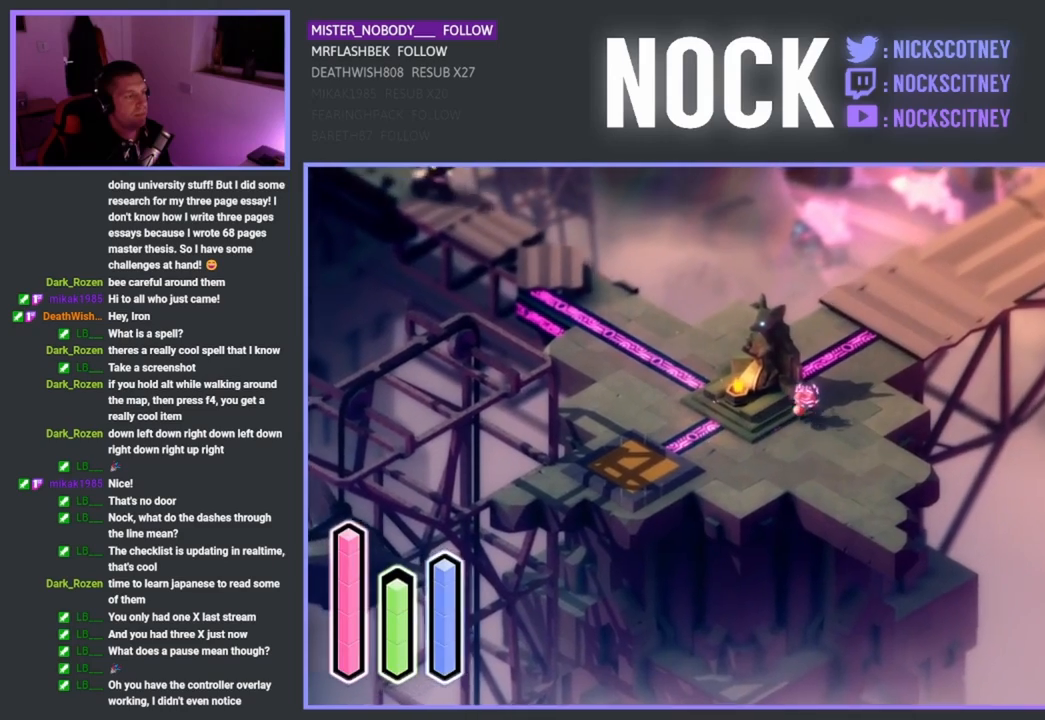
Gameplay with a controller (PlayStation layout); each line is a JSON object with the inputs held at the frame after it. "events" lists button and stick changes between this image and that frame as [ms after this image, input, new state], when the widget could be followed in between. Not read: right_stick.
{"buttons": [], "left_stick": "center", "events": [[50, "left_stick", "up-left"], [167, "left_stick", "center"], [417, "L1", "down"], [500, "L1", "up"]]}
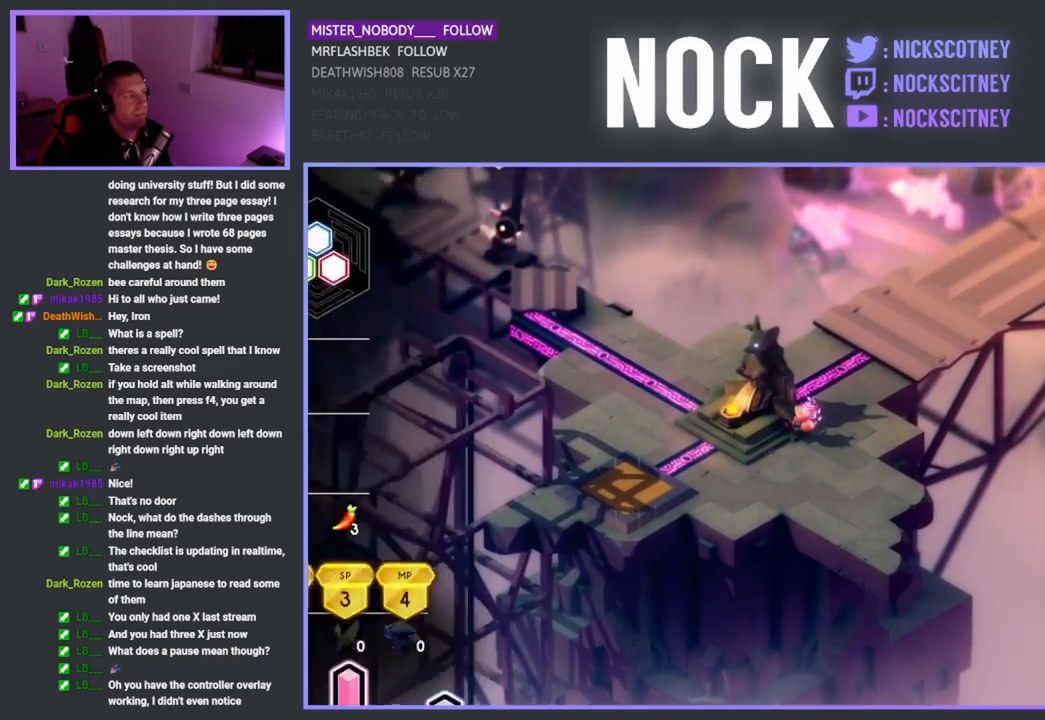
{"buttons": [], "left_stick": "center", "events": []}
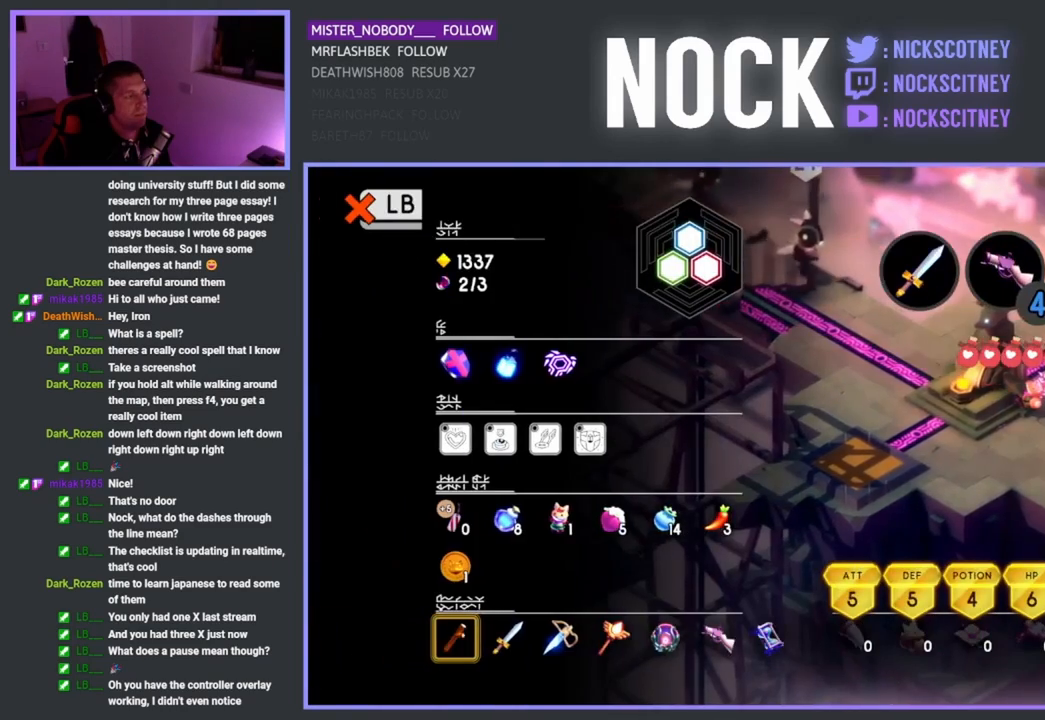
{"buttons": ["DPAD_UP"], "left_stick": "center", "events": [[283, "DPAD_UP", "down"], [383, "DPAD_UP", "up"], [467, "DPAD_UP", "down"]]}
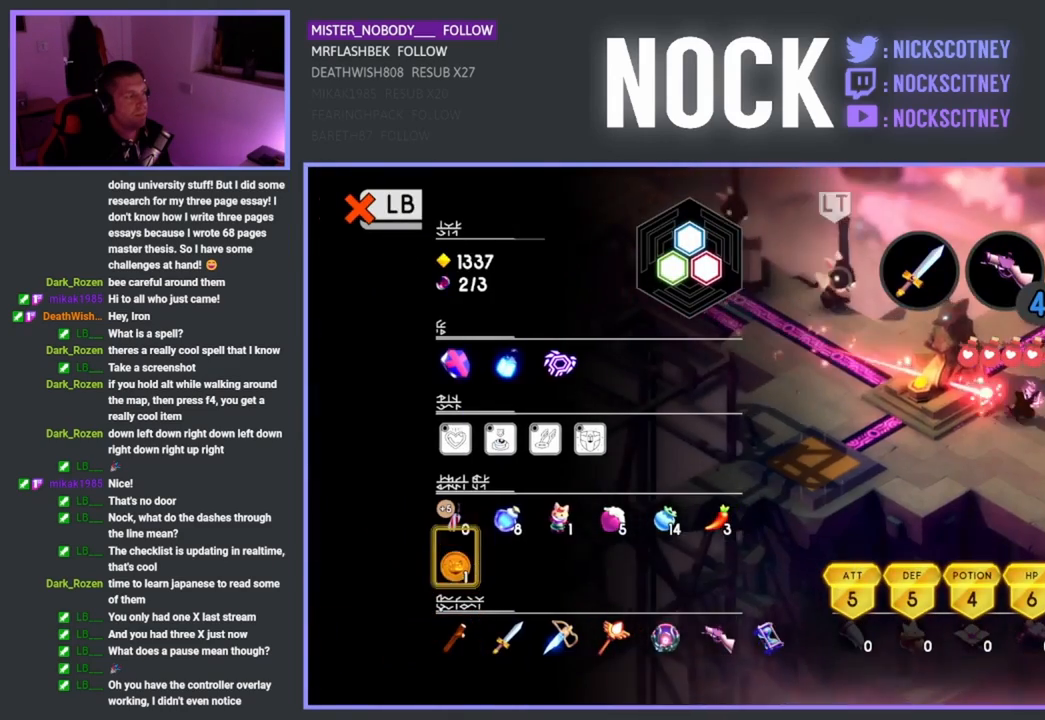
{"buttons": [], "left_stick": "center", "events": [[67, "DPAD_UP", "up"], [117, "DPAD_UP", "down"], [250, "DPAD_UP", "up"]]}
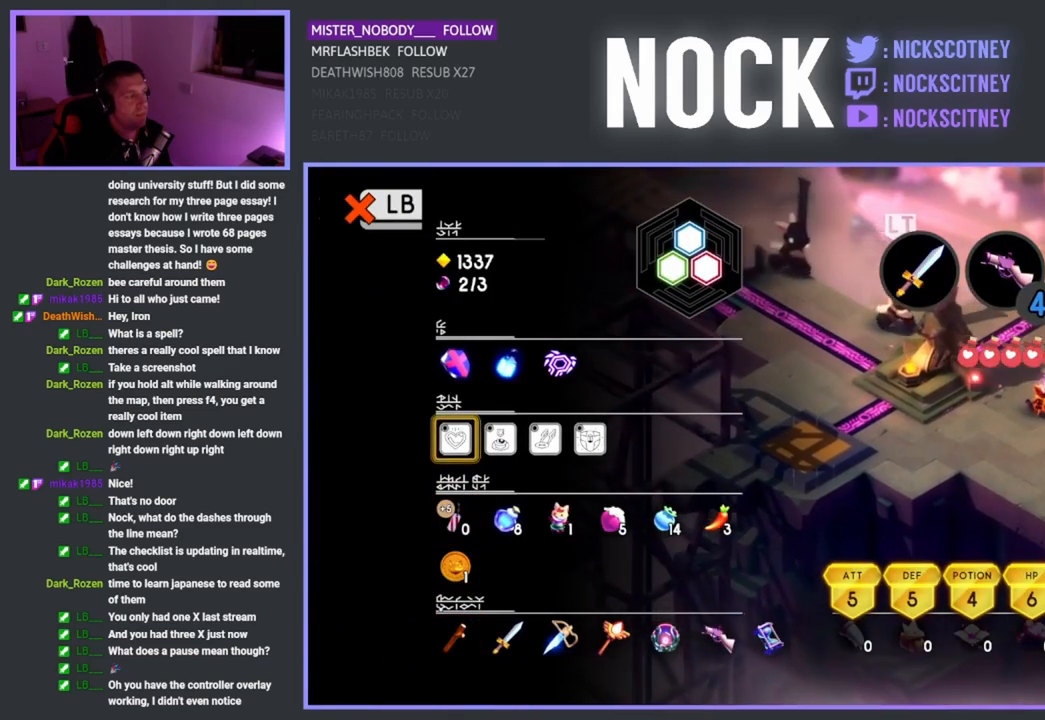
{"buttons": ["DPAD_RIGHT"], "left_stick": "center", "events": [[50, "DPAD_RIGHT", "down"], [183, "DPAD_RIGHT", "up"], [250, "DPAD_RIGHT", "down"], [383, "DPAD_RIGHT", "up"], [450, "DPAD_RIGHT", "down"]]}
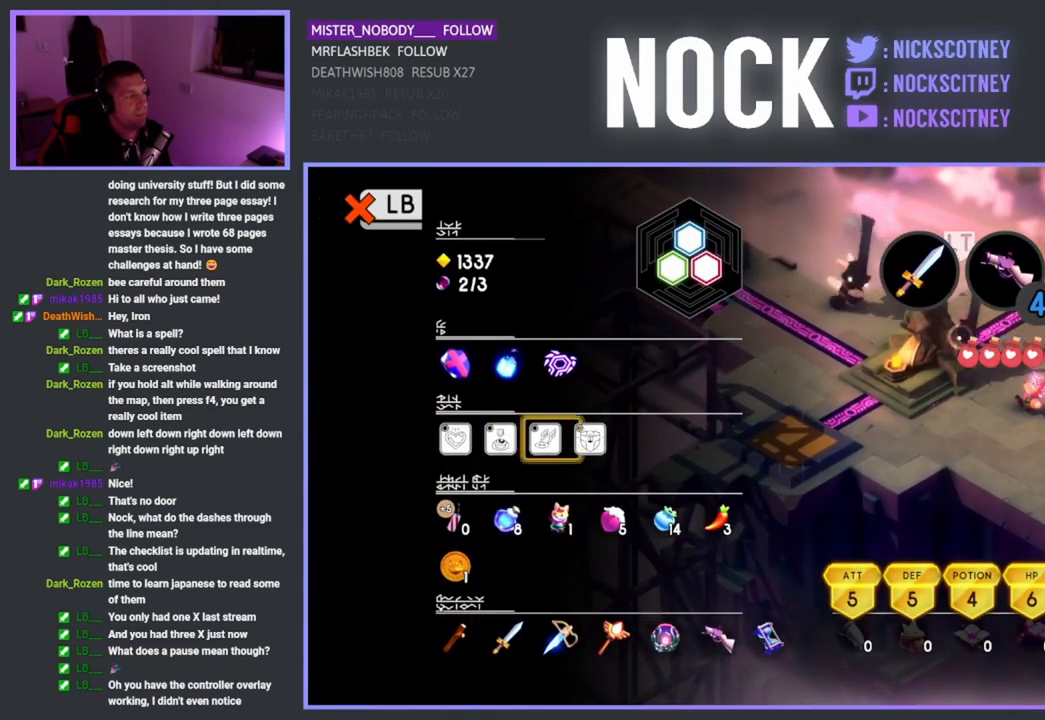
{"buttons": [], "left_stick": "center", "events": [[67, "DPAD_RIGHT", "up"], [167, "CROSS", "down"], [300, "CROSS", "up"]]}
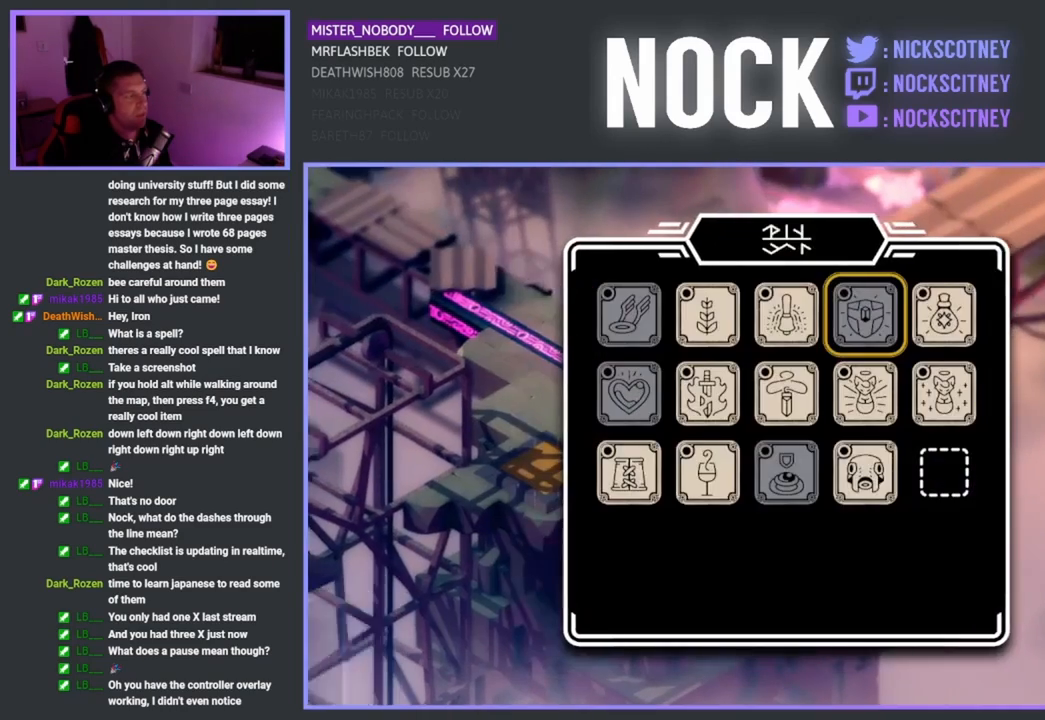
{"buttons": [], "left_stick": "center", "events": [[383, "DPAD_DOWN", "down"], [450, "DPAD_DOWN", "up"]]}
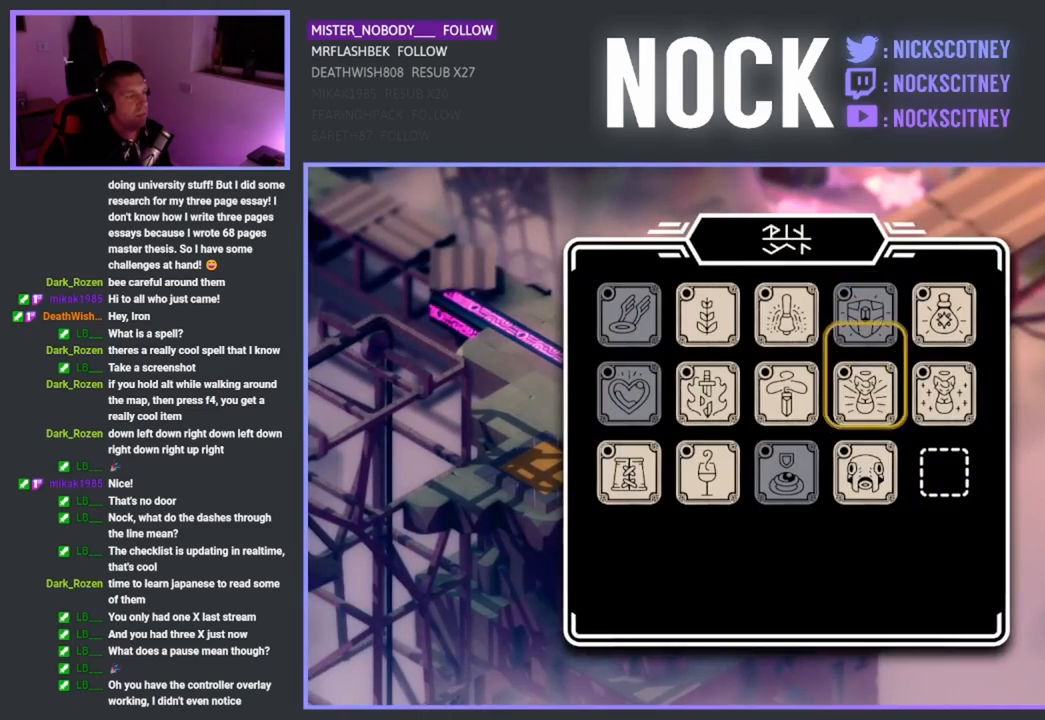
{"buttons": ["CROSS"], "left_stick": "center", "events": [[133, "DPAD_DOWN", "down"], [217, "DPAD_DOWN", "up"], [383, "CROSS", "down"]]}
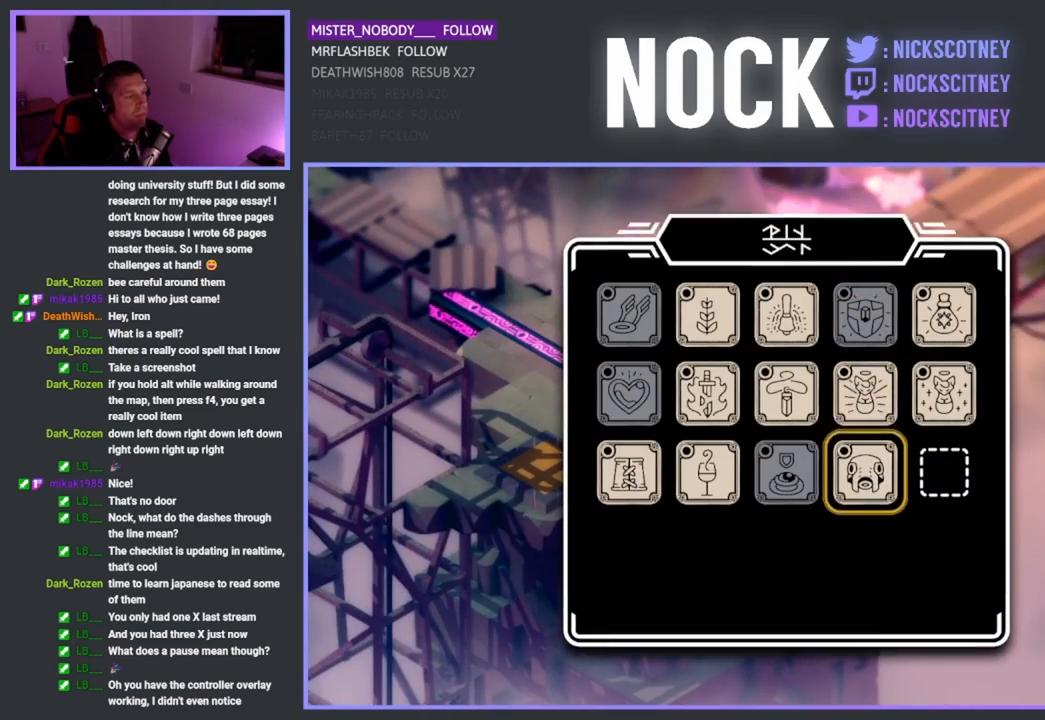
{"buttons": [], "left_stick": "center", "events": [[17, "CROSS", "up"], [367, "L1", "down"], [483, "L1", "up"]]}
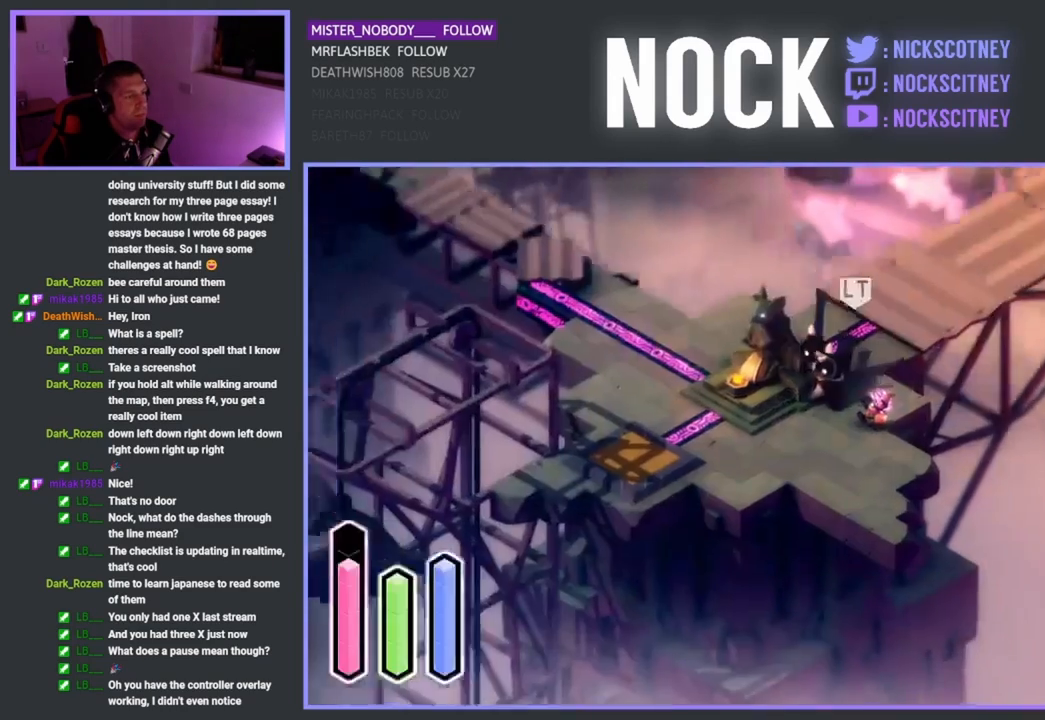
{"buttons": ["SQUARE"], "left_stick": "up-left", "events": [[250, "left_stick", "up-left"], [267, "SQUARE", "down"], [400, "SQUARE", "up"], [450, "SQUARE", "down"]]}
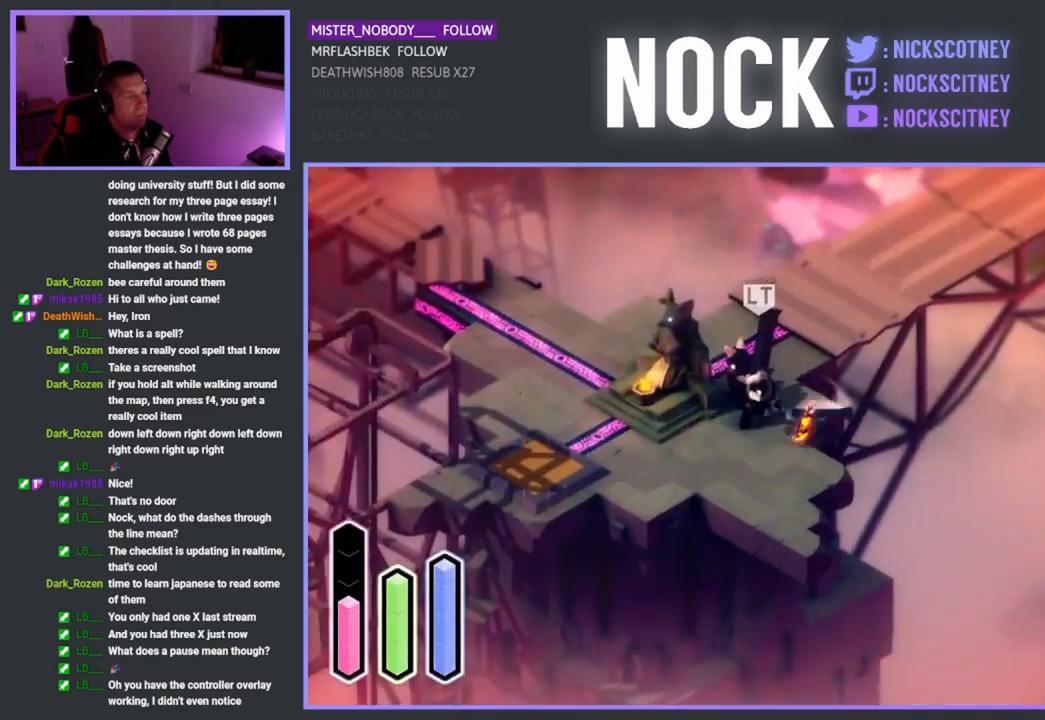
{"buttons": [], "left_stick": "up-left", "events": [[67, "SQUARE", "up"], [133, "SQUARE", "down"], [250, "SQUARE", "up"], [333, "SQUARE", "down"], [433, "SQUARE", "up"]]}
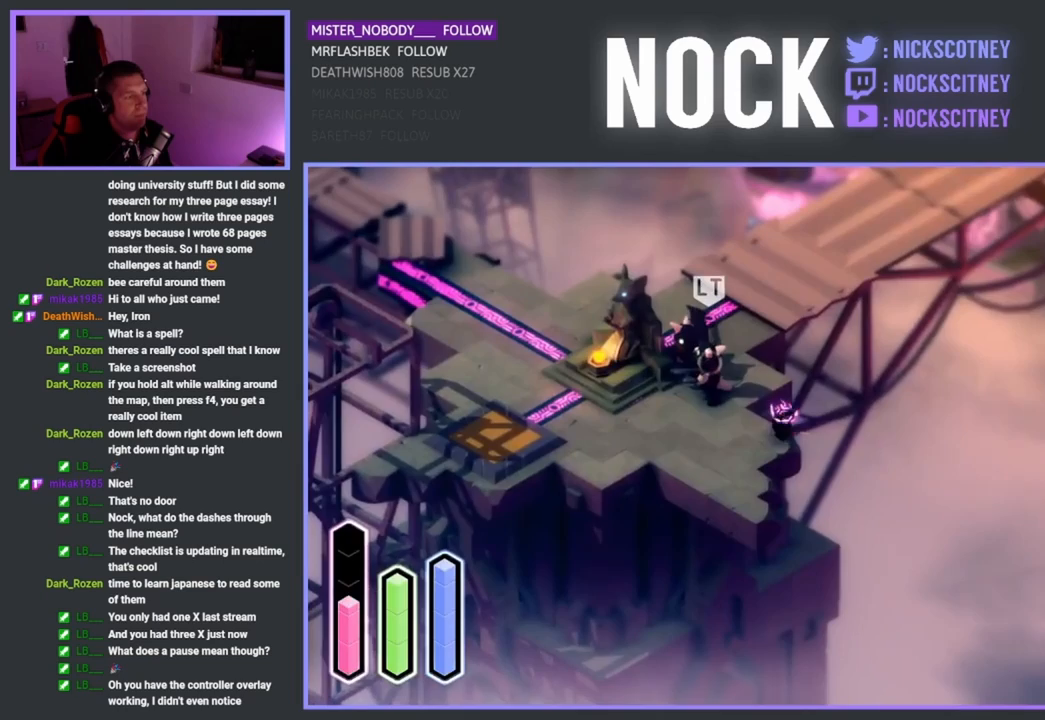
{"buttons": ["SQUARE", "R2"], "left_stick": "up-left", "events": [[33, "SQUARE", "down"], [133, "SQUARE", "up"], [183, "R2", "down"], [200, "SQUARE", "down"], [367, "SQUARE", "up"], [450, "SQUARE", "down"]]}
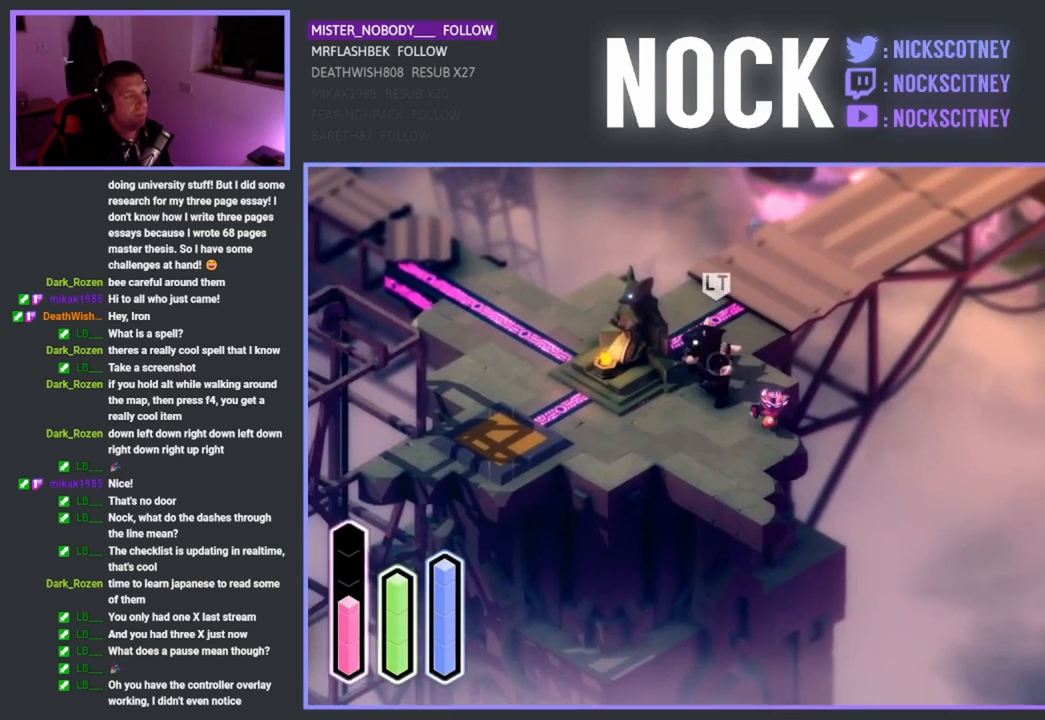
{"buttons": ["SQUARE", "R2"], "left_stick": "up-left", "events": [[33, "left_stick", "left"], [50, "SQUARE", "up"], [117, "SQUARE", "down"], [233, "SQUARE", "up"], [267, "left_stick", "up-left"], [300, "SQUARE", "down"], [433, "SQUARE", "up"], [500, "SQUARE", "down"]]}
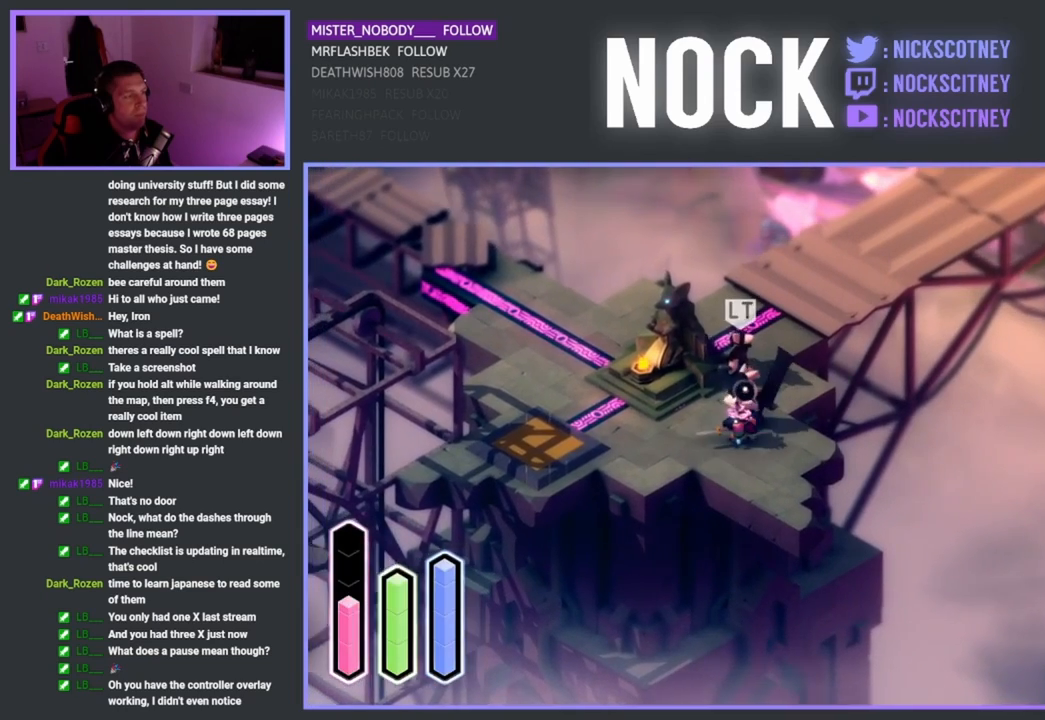
{"buttons": [], "left_stick": "up-right", "events": [[83, "left_stick", "left"], [117, "SQUARE", "up"], [183, "SQUARE", "down"], [267, "SQUARE", "up"], [267, "left_stick", "up"], [300, "R2", "up"], [317, "left_stick", "up-right"], [350, "SQUARE", "down"], [433, "SQUARE", "up"]]}
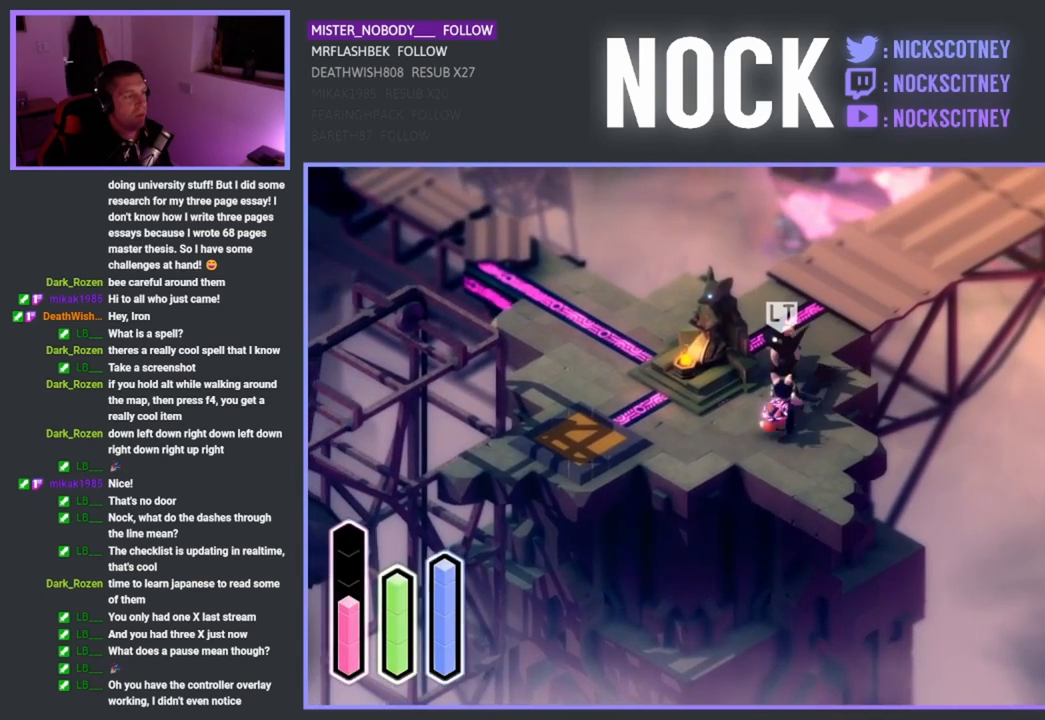
{"buttons": [], "left_stick": "up-left", "events": [[17, "SQUARE", "down"], [117, "SQUARE", "up"], [183, "SQUARE", "down"], [183, "left_stick", "up-left"], [317, "SQUARE", "up"], [383, "SQUARE", "down"], [500, "SQUARE", "up"]]}
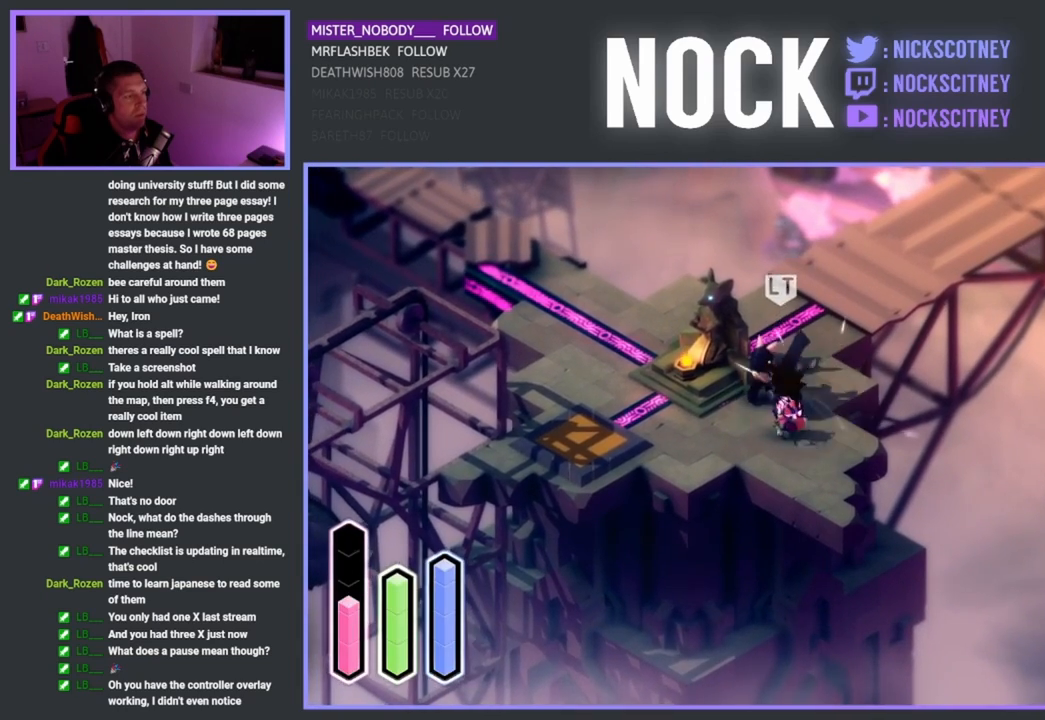
{"buttons": ["SQUARE"], "left_stick": "up", "events": [[83, "SQUARE", "down"], [200, "SQUARE", "up"], [267, "SQUARE", "down"], [383, "SQUARE", "up"], [417, "left_stick", "up"], [450, "SQUARE", "down"]]}
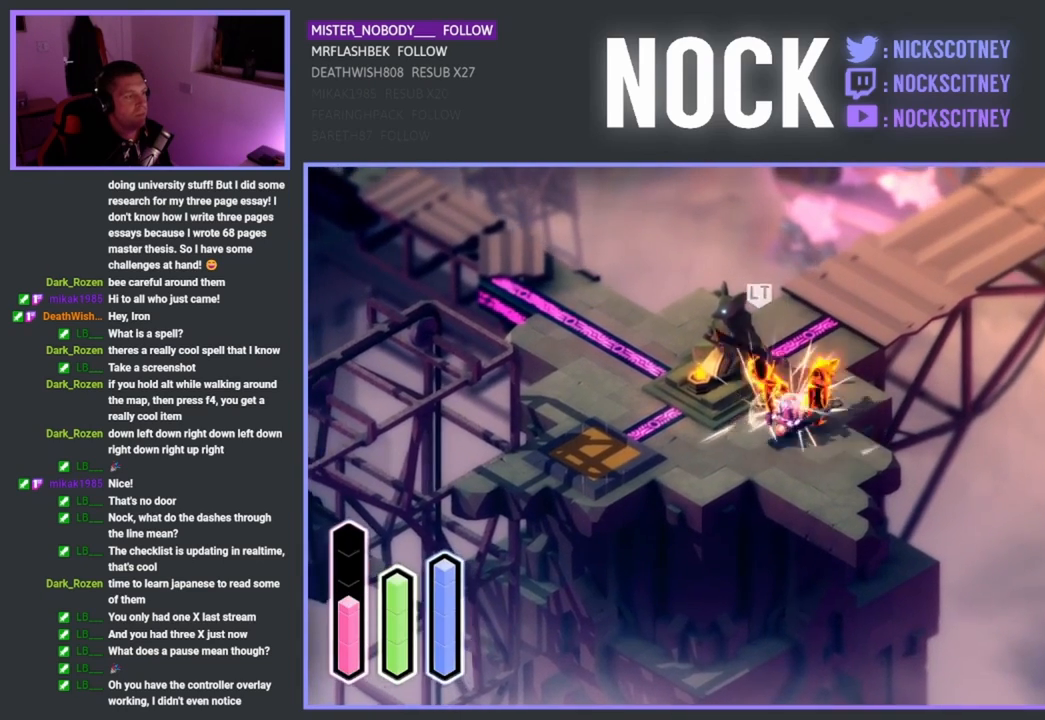
{"buttons": [], "left_stick": "up-left", "events": [[67, "left_stick", "up-right"], [83, "SQUARE", "up"], [150, "SQUARE", "down"], [267, "SQUARE", "up"], [317, "left_stick", "up"], [333, "SQUARE", "down"], [417, "left_stick", "up-left"], [467, "SQUARE", "up"]]}
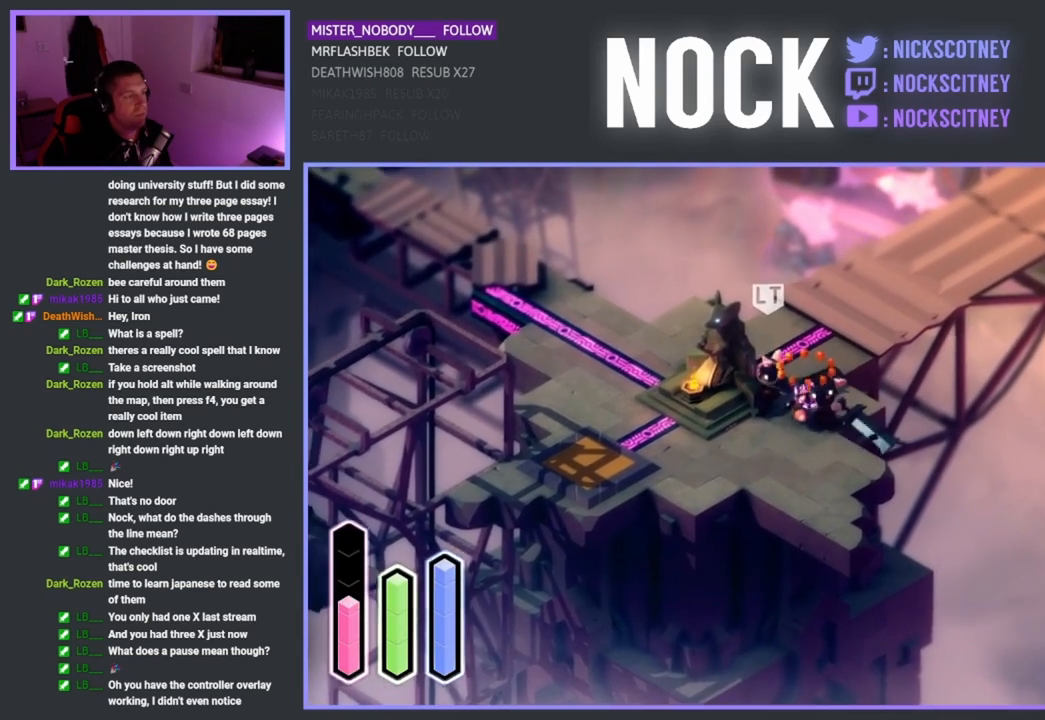
{"buttons": ["SQUARE"], "left_stick": "up-left", "events": [[33, "SQUARE", "down"], [167, "SQUARE", "up"], [233, "SQUARE", "down"], [350, "SQUARE", "up"], [417, "SQUARE", "down"]]}
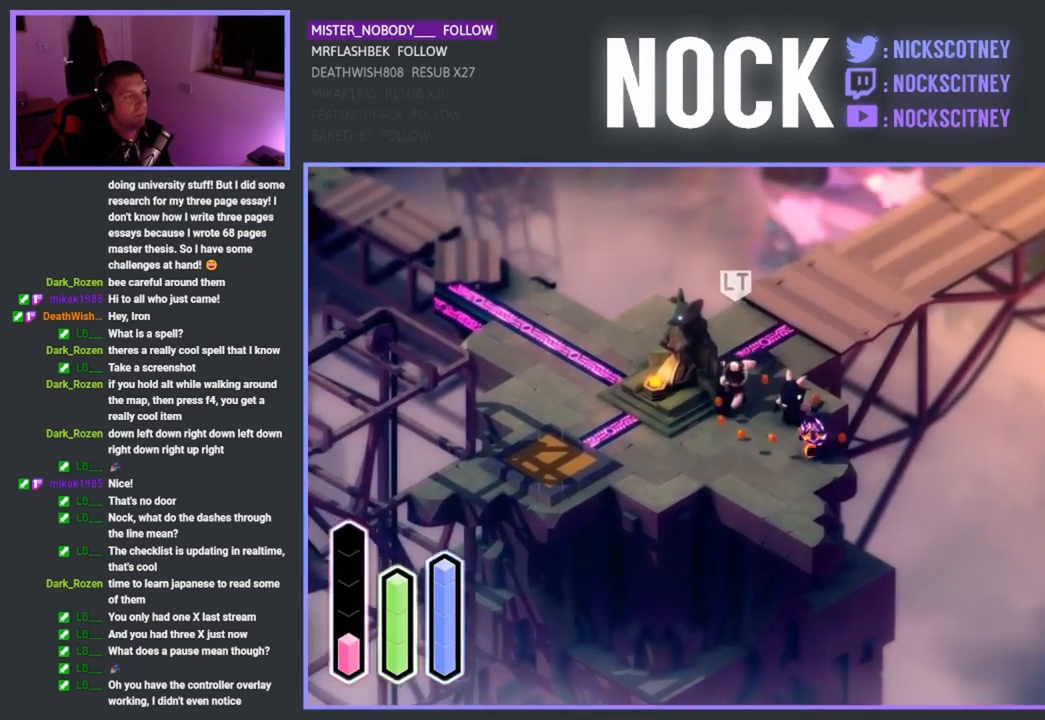
{"buttons": ["SQUARE"], "left_stick": "up-left", "events": [[33, "SQUARE", "up"], [133, "SQUARE", "down"], [283, "SQUARE", "up"], [383, "SQUARE", "down"]]}
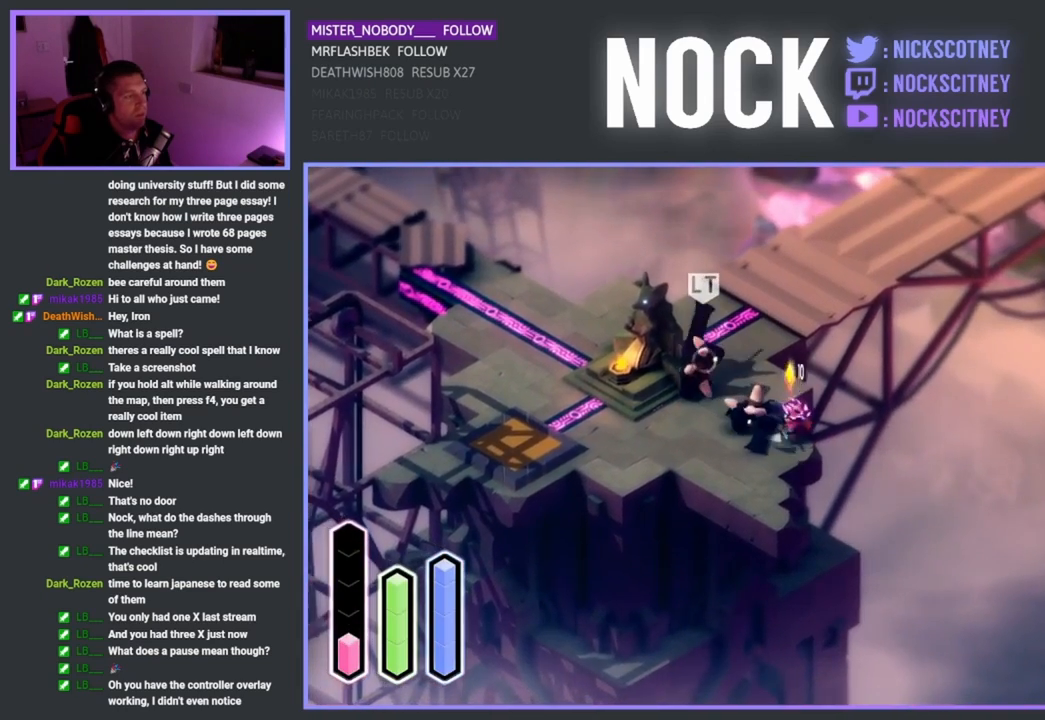
{"buttons": [], "left_stick": "up-left", "events": [[33, "SQUARE", "up"], [117, "SQUARE", "down"], [267, "SQUARE", "up"], [350, "SQUARE", "down"], [500, "SQUARE", "up"]]}
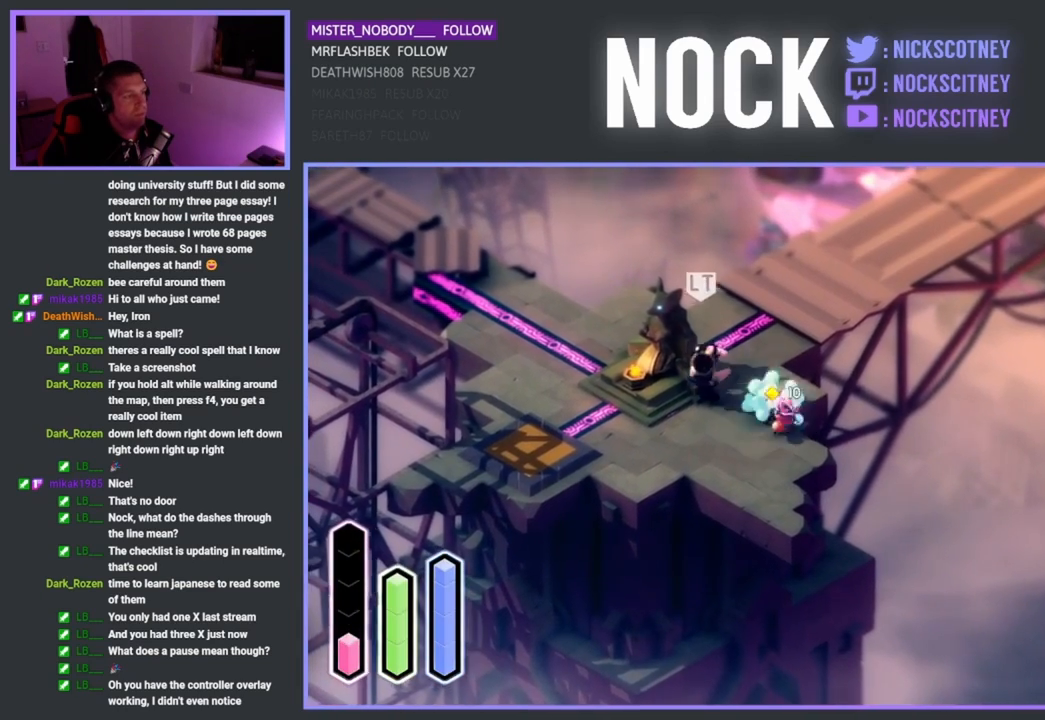
{"buttons": ["SQUARE"], "left_stick": "up-left", "events": [[117, "SQUARE", "down"], [283, "SQUARE", "up"], [383, "SQUARE", "down"]]}
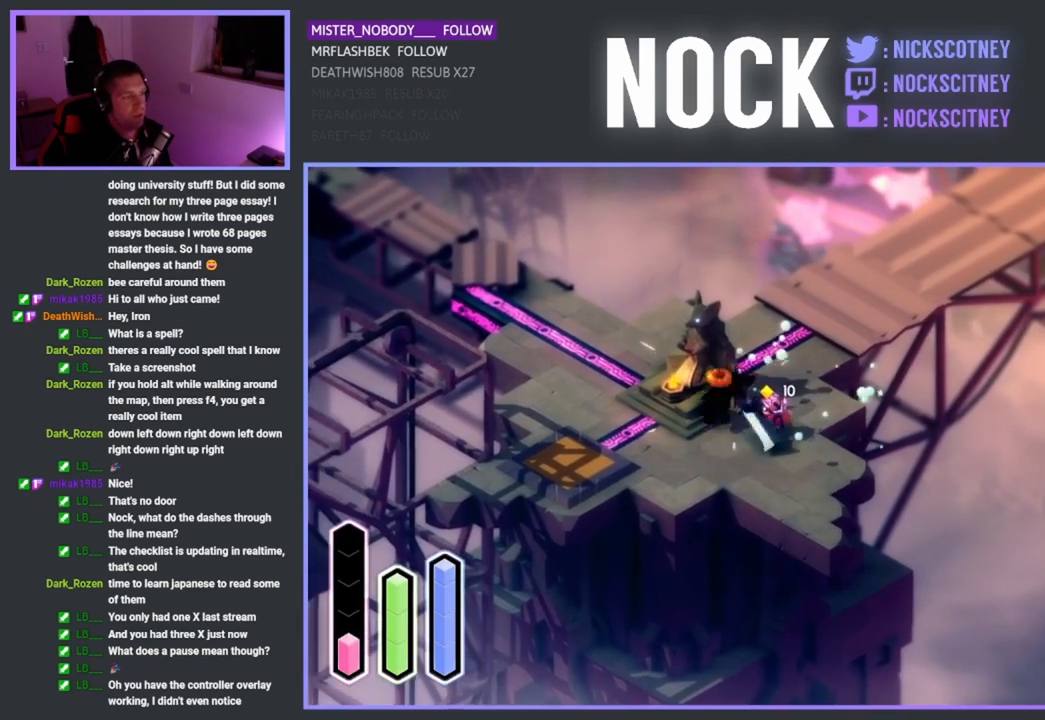
{"buttons": [], "left_stick": "left", "events": [[17, "SQUARE", "up"], [100, "left_stick", "center"], [467, "left_stick", "left"]]}
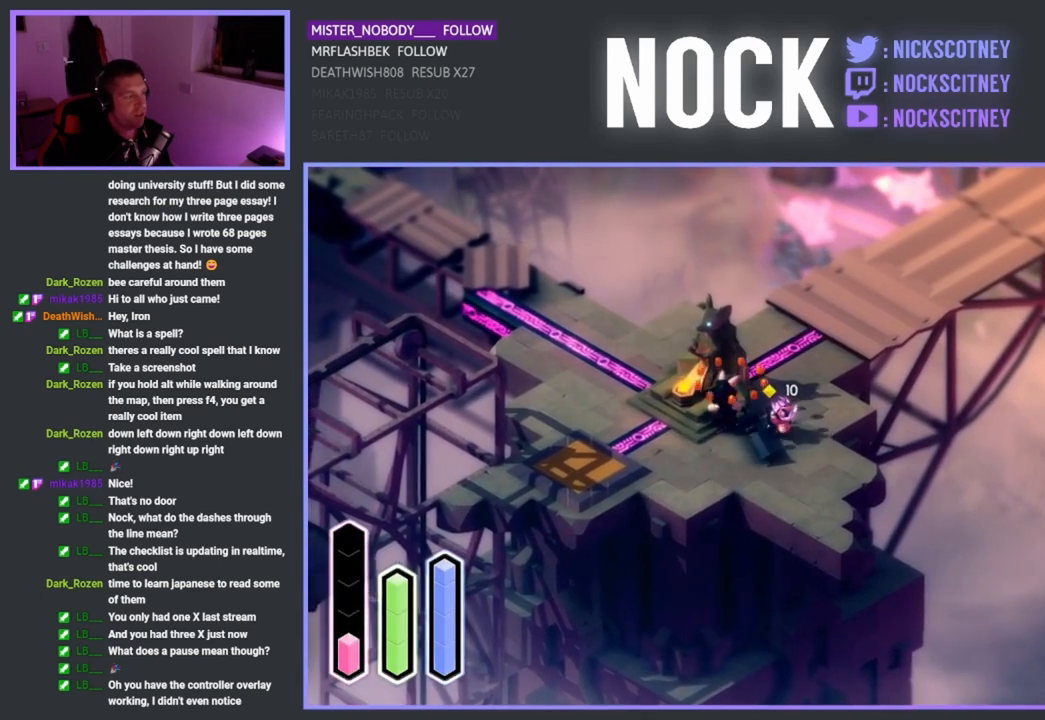
{"buttons": [], "left_stick": "down-left", "events": [[250, "left_stick", "center"], [433, "left_stick", "down-left"]]}
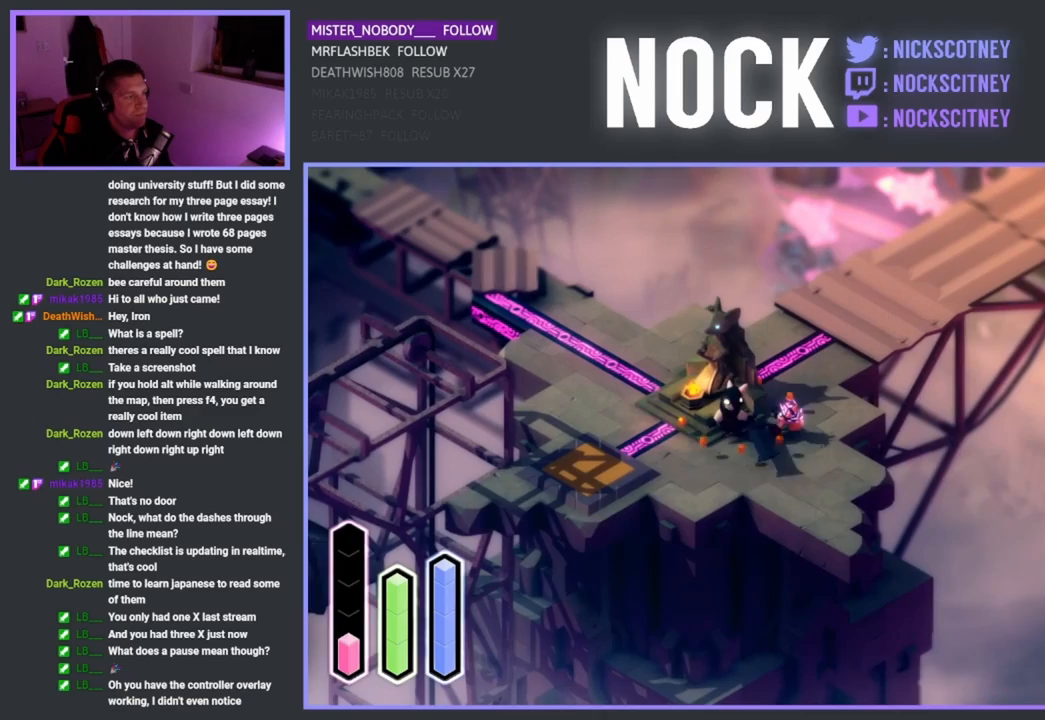
{"buttons": [], "left_stick": "left", "events": [[300, "left_stick", "left"]]}
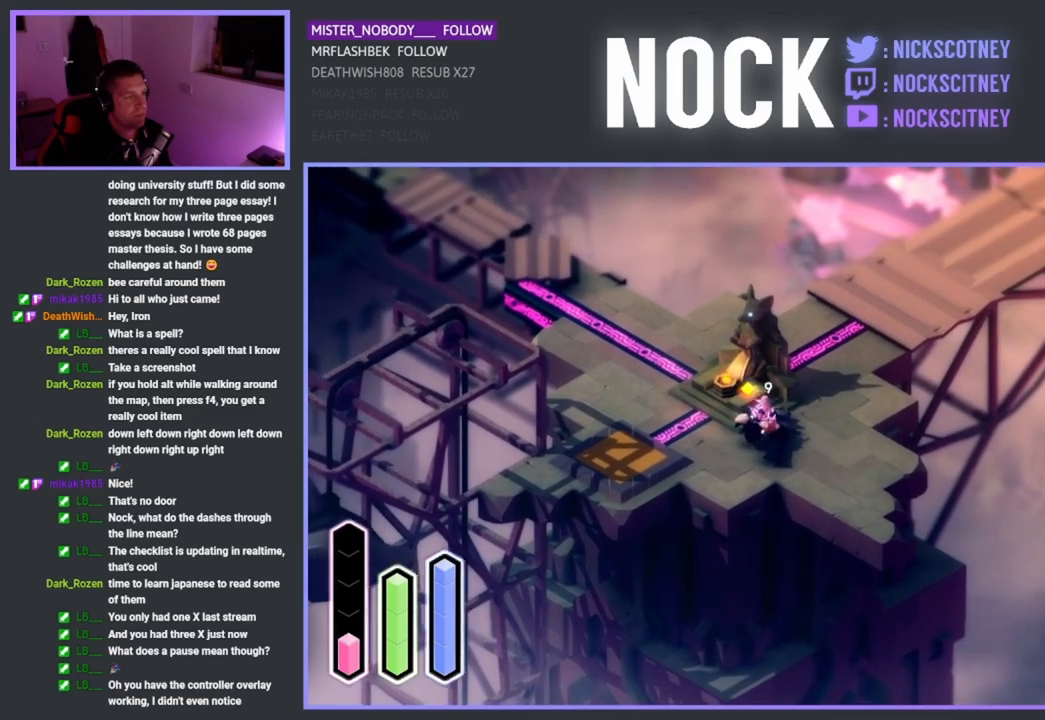
{"buttons": ["CROSS"], "left_stick": "up", "events": [[33, "left_stick", "up-left"], [250, "CROSS", "down"], [467, "left_stick", "up"]]}
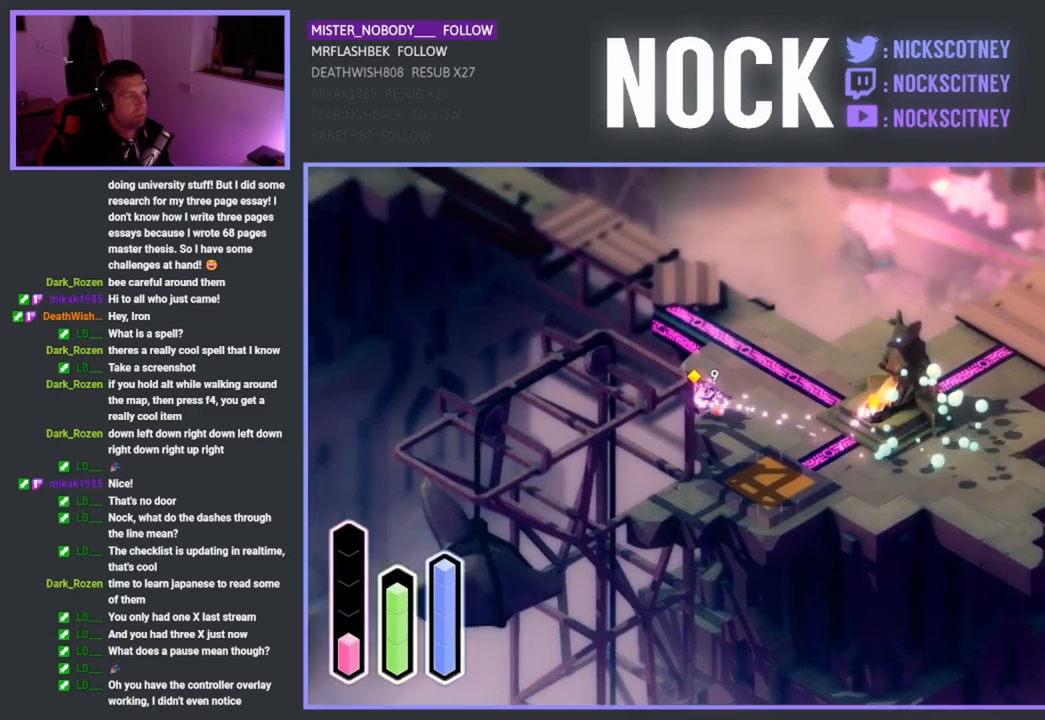
{"buttons": ["R1"], "left_stick": "up", "events": [[100, "CROSS", "up"], [367, "R1", "down"]]}
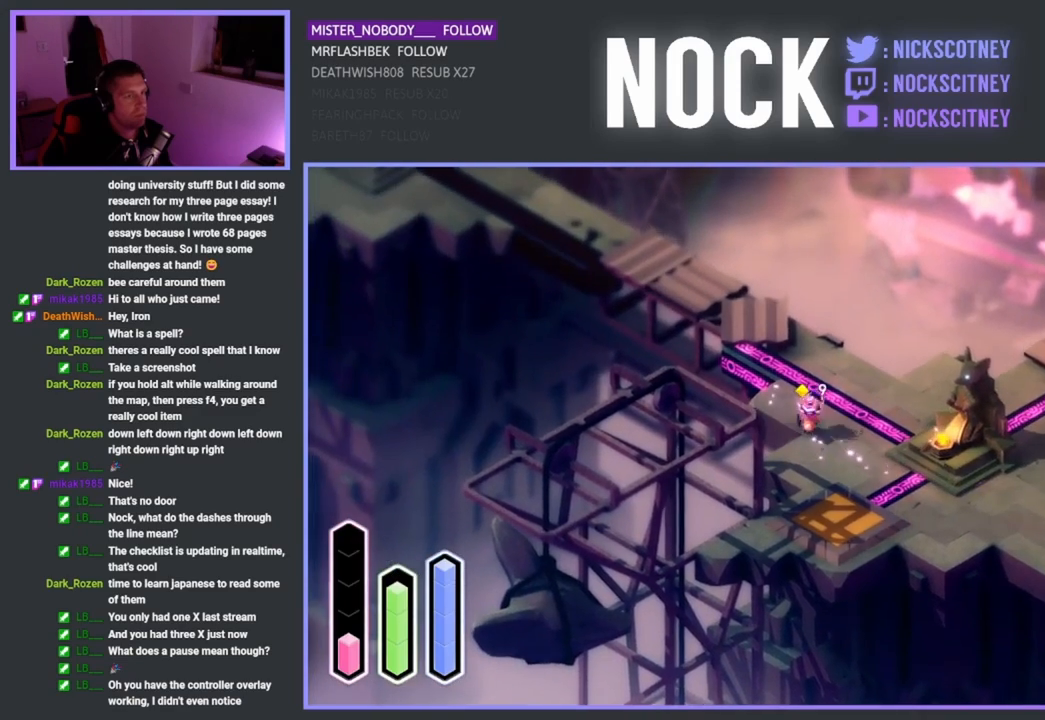
{"buttons": [], "left_stick": "up", "events": [[17, "R1", "up"]]}
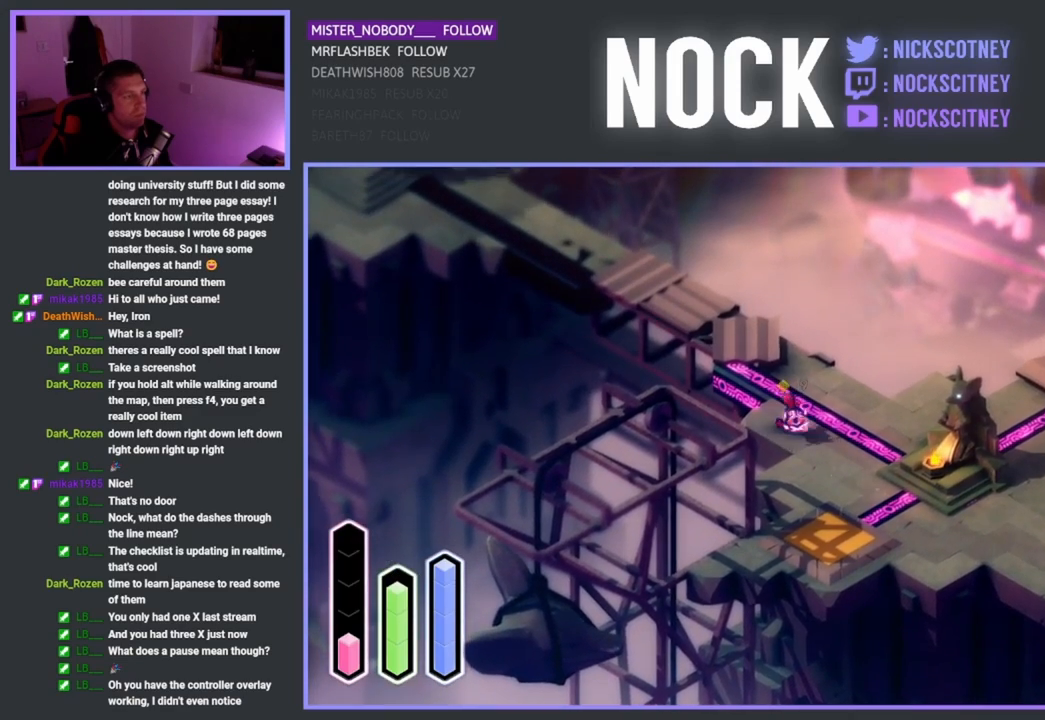
{"buttons": [], "left_stick": "up-left", "events": [[417, "left_stick", "up-left"]]}
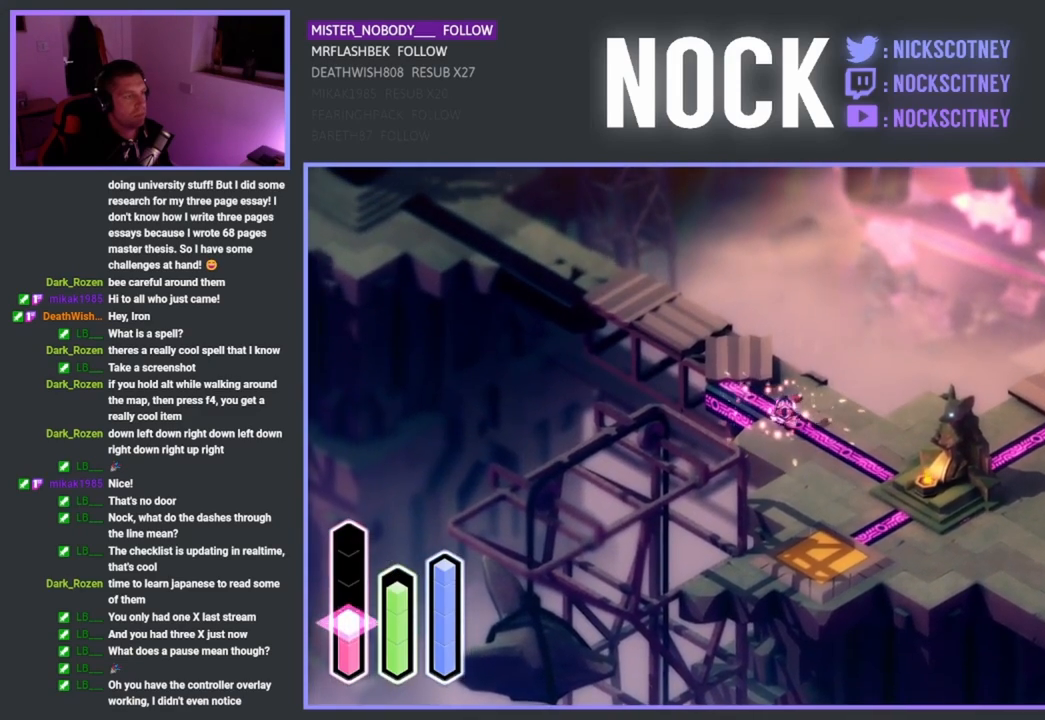
{"buttons": [], "left_stick": "up-left", "events": [[100, "CROSS", "down"], [350, "CROSS", "up"]]}
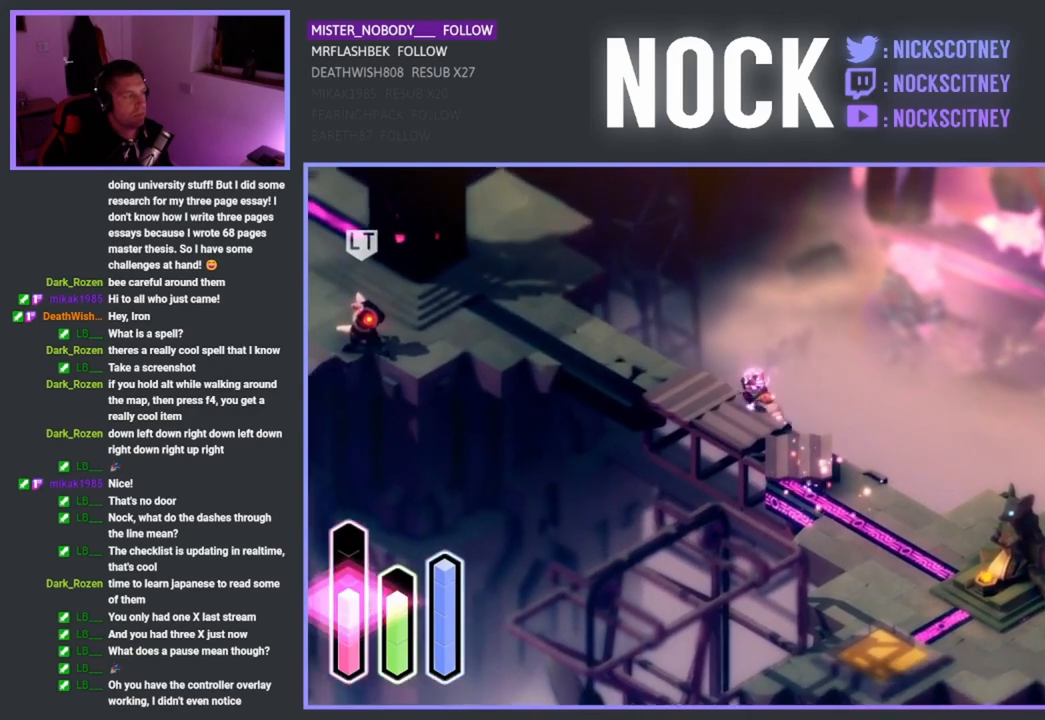
{"buttons": ["CROSS"], "left_stick": "up-left", "events": [[33, "CROSS", "down"], [317, "CROSS", "up"], [450, "CROSS", "down"]]}